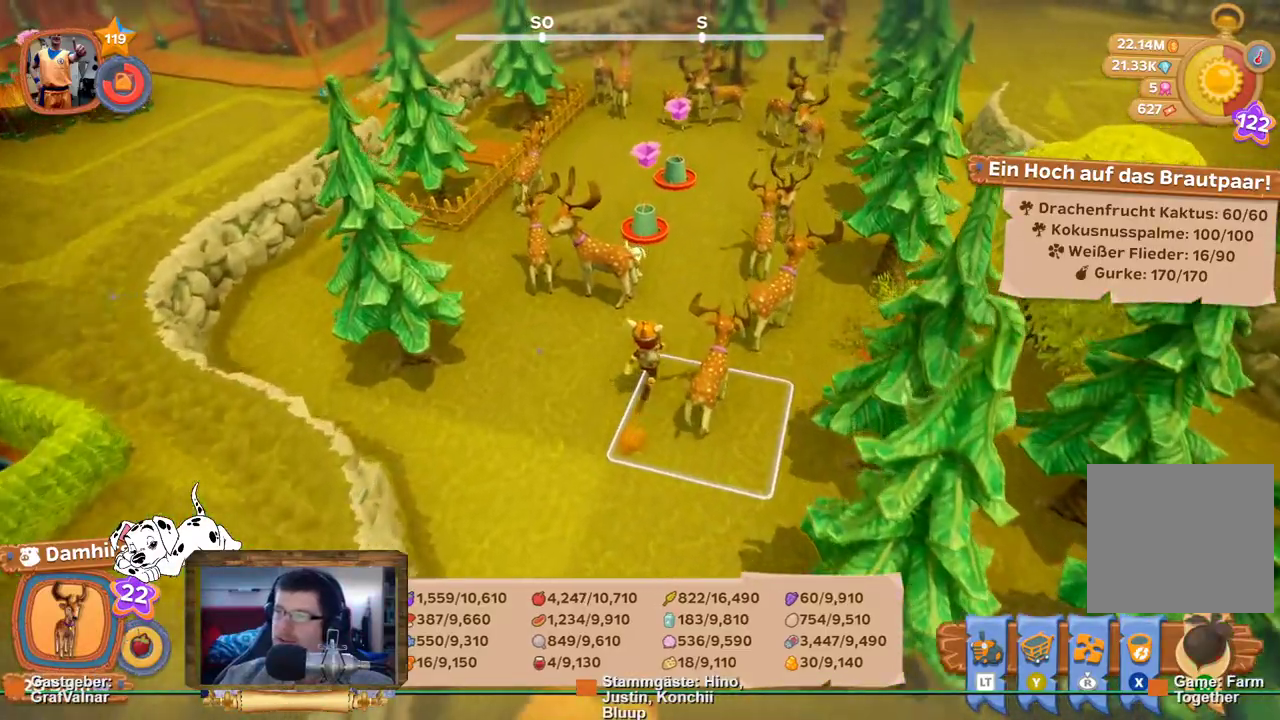
Gameplay with a controller (Xbox layout); each line is a JSON object with the inputs held at the frame after it. "events" lists button and stick changes between this image and that frame as [ms after this image, input, new state], when the widget could be followed in between. Not read: L3 R3.
{"buttons": ["R2"], "left_stick": "up-left", "right_stick": "center", "events": [[450, "left_stick", "up-left"]]}
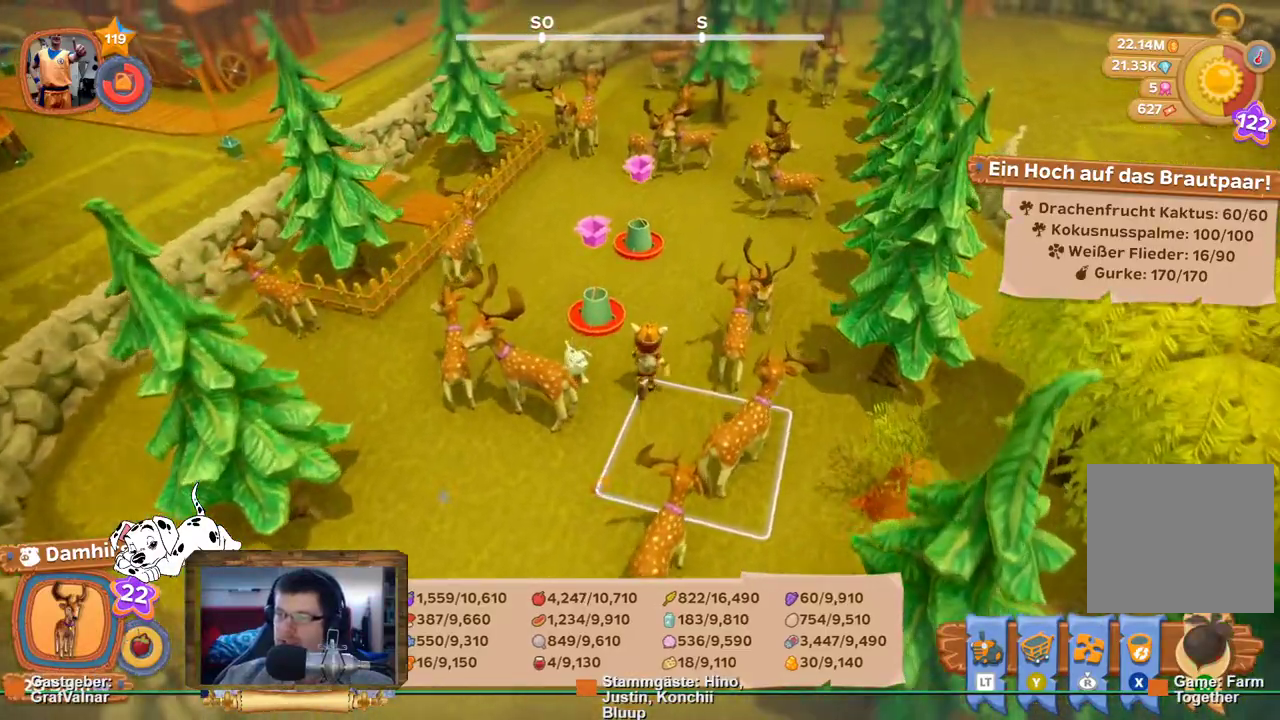
{"buttons": [], "left_stick": "center", "right_stick": "center", "events": [[183, "A", "down"], [267, "R2", "up"], [283, "A", "up"], [283, "left_stick", "center"]]}
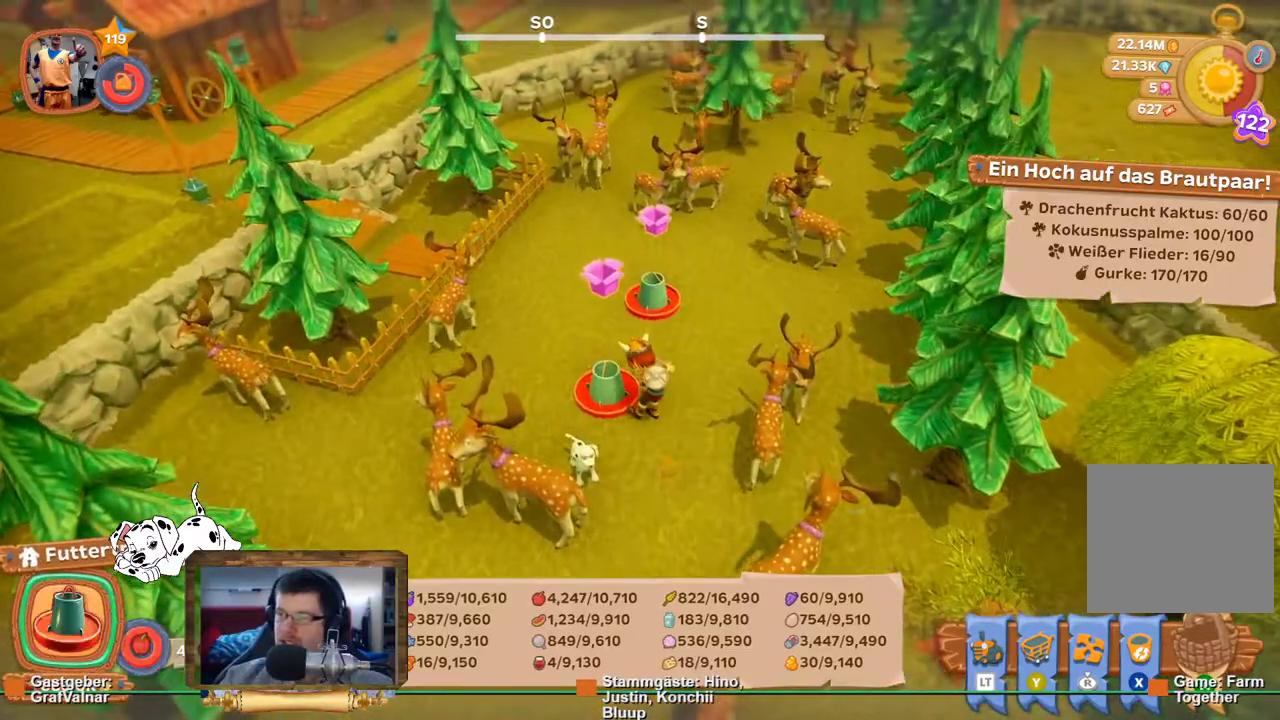
{"buttons": [], "left_stick": "center", "right_stick": "right", "events": [[500, "right_stick", "right"]]}
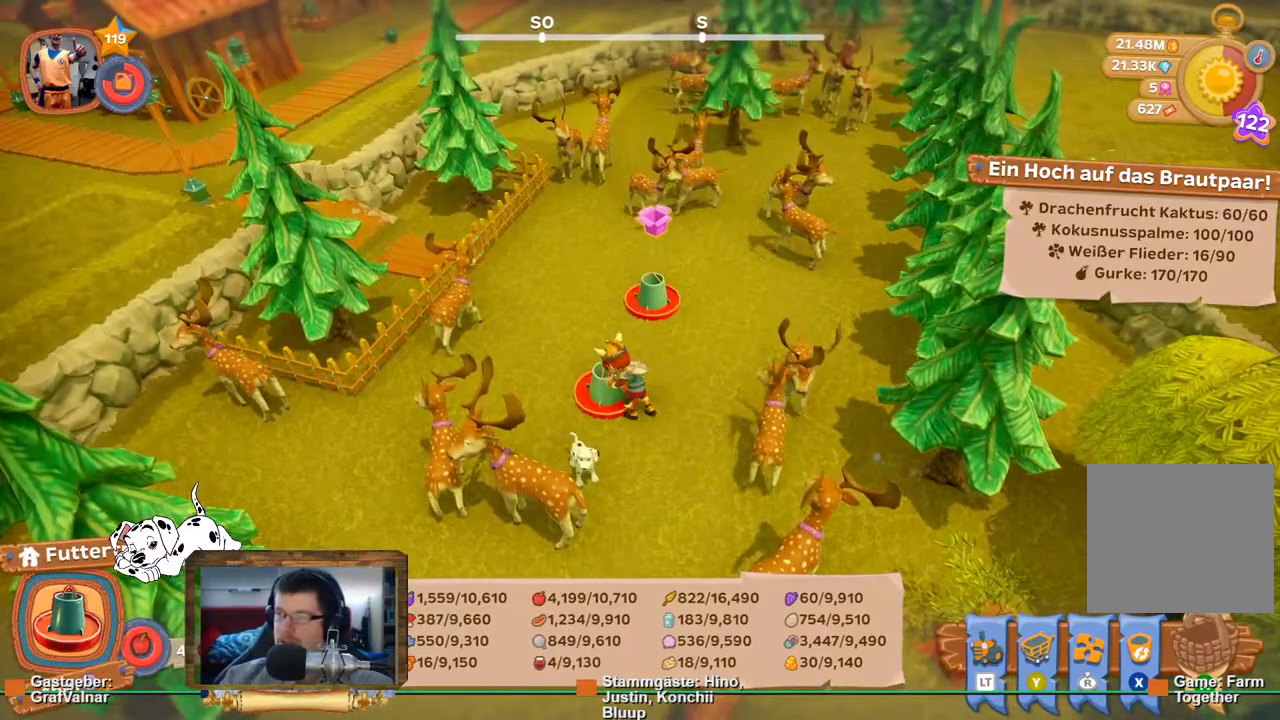
{"buttons": [], "left_stick": "center", "right_stick": "right", "events": []}
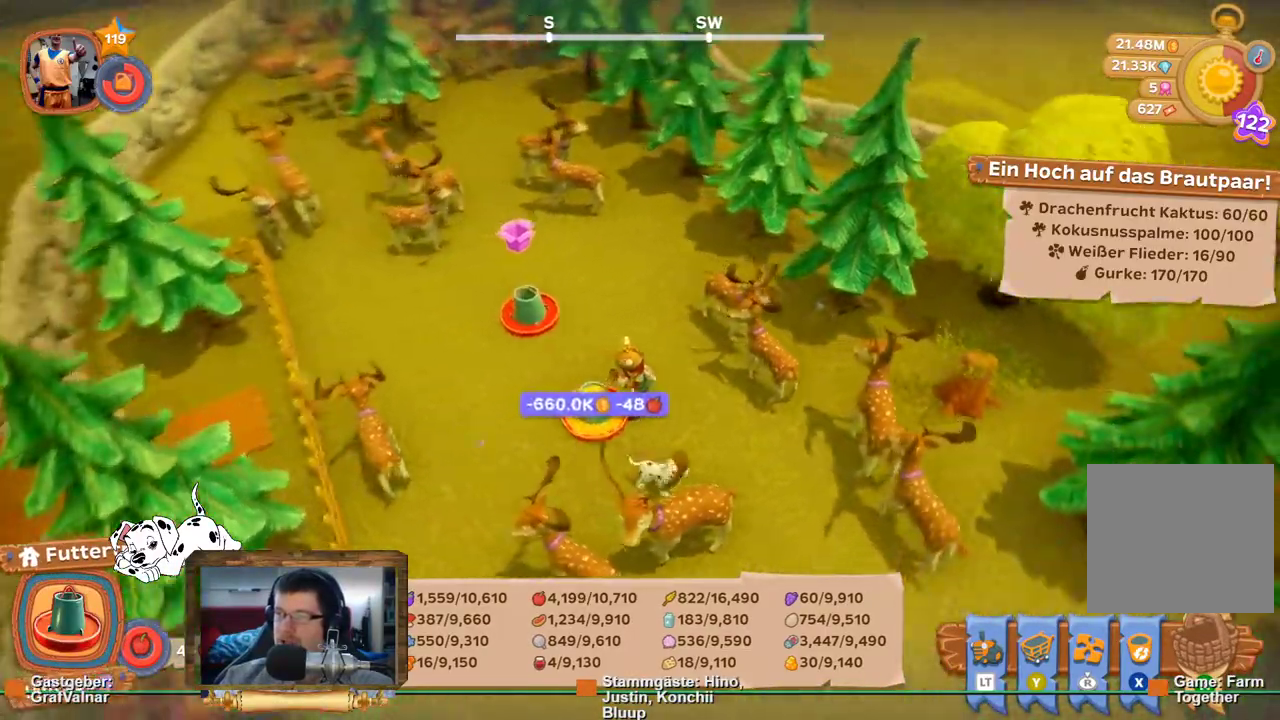
{"buttons": ["R2"], "left_stick": "up-left", "right_stick": "center", "events": [[233, "left_stick", "up-left"], [267, "right_stick", "center"], [350, "R2", "down"]]}
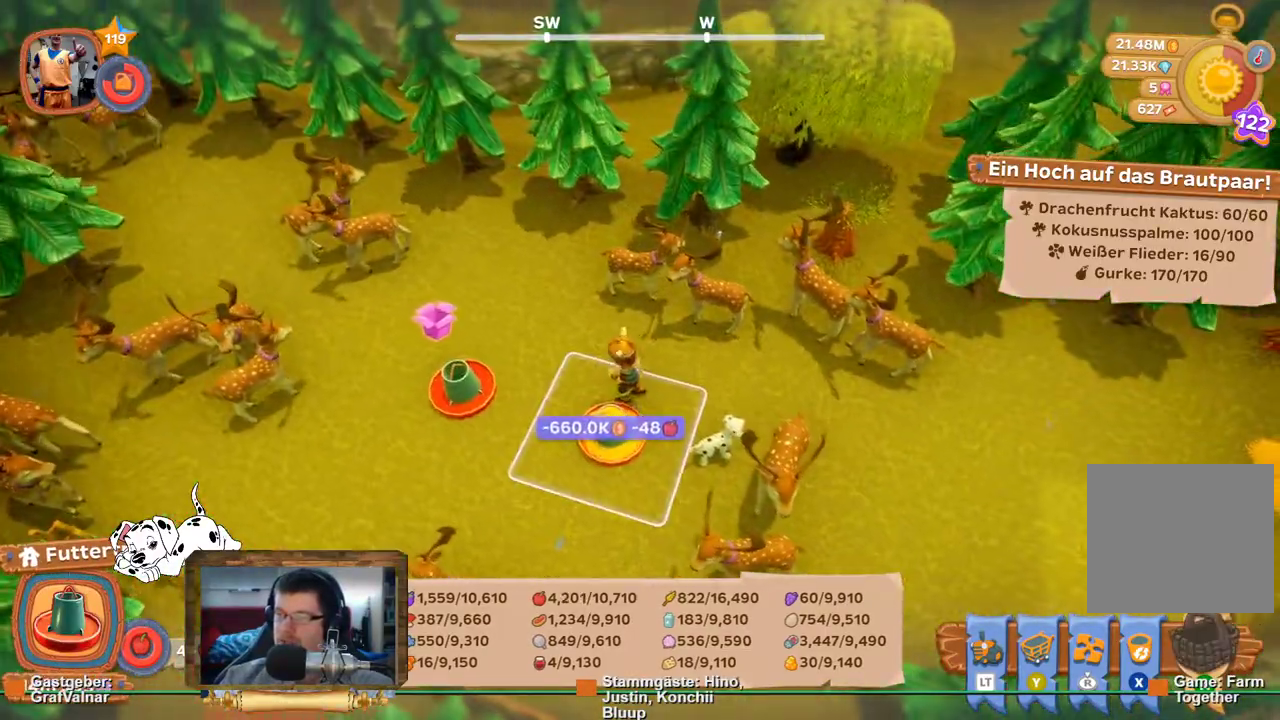
{"buttons": [], "left_stick": "center", "right_stick": "center", "events": [[200, "left_stick", "left"], [333, "A", "down"], [383, "R2", "up"], [417, "left_stick", "center"], [450, "A", "up"]]}
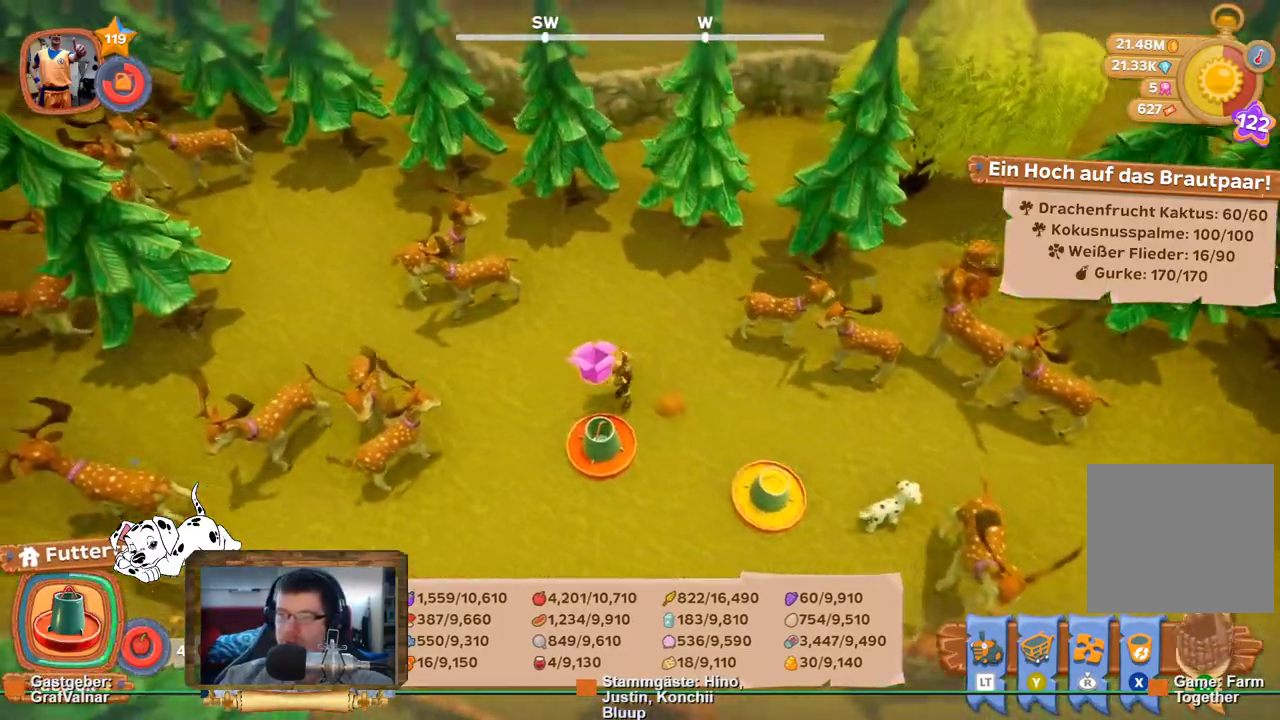
{"buttons": [], "left_stick": "center", "right_stick": "up-left", "events": [[300, "right_stick", "left"], [367, "right_stick", "up-left"]]}
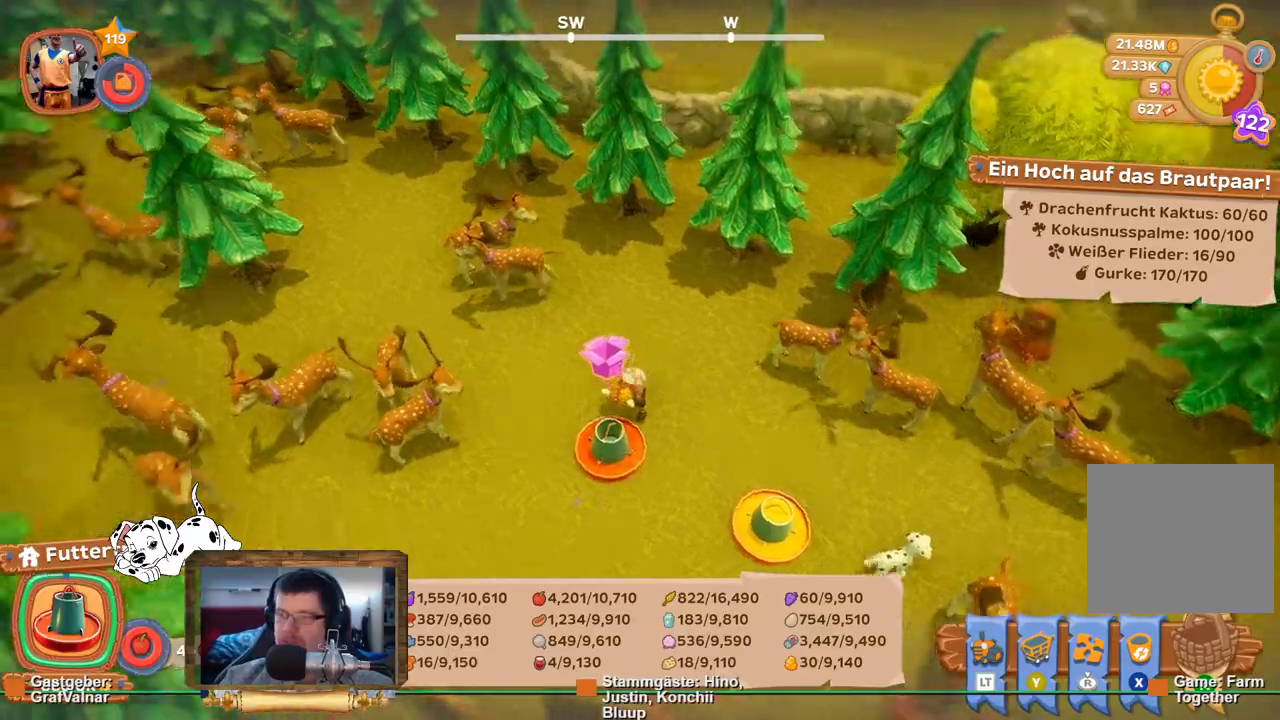
{"buttons": [], "left_stick": "up", "right_stick": "center", "events": [[400, "left_stick", "up"], [400, "right_stick", "center"]]}
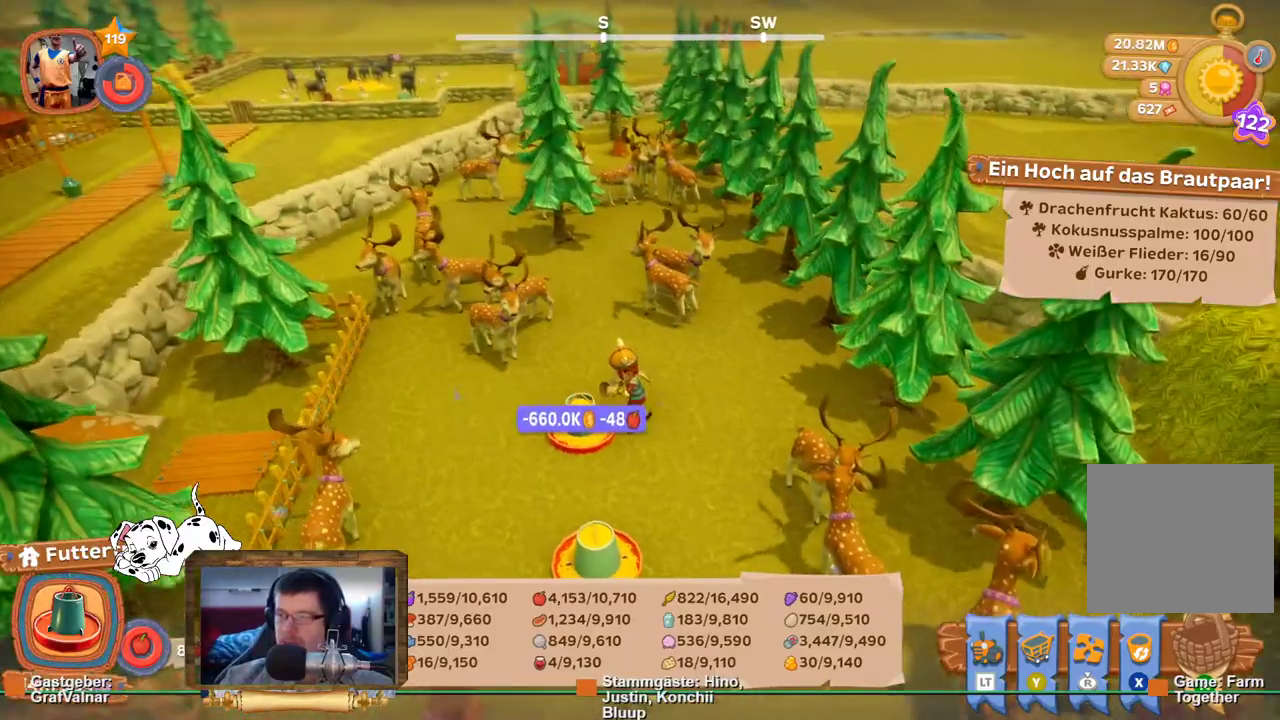
{"buttons": ["R2"], "left_stick": "up", "right_stick": "center", "events": [[183, "R2", "down"]]}
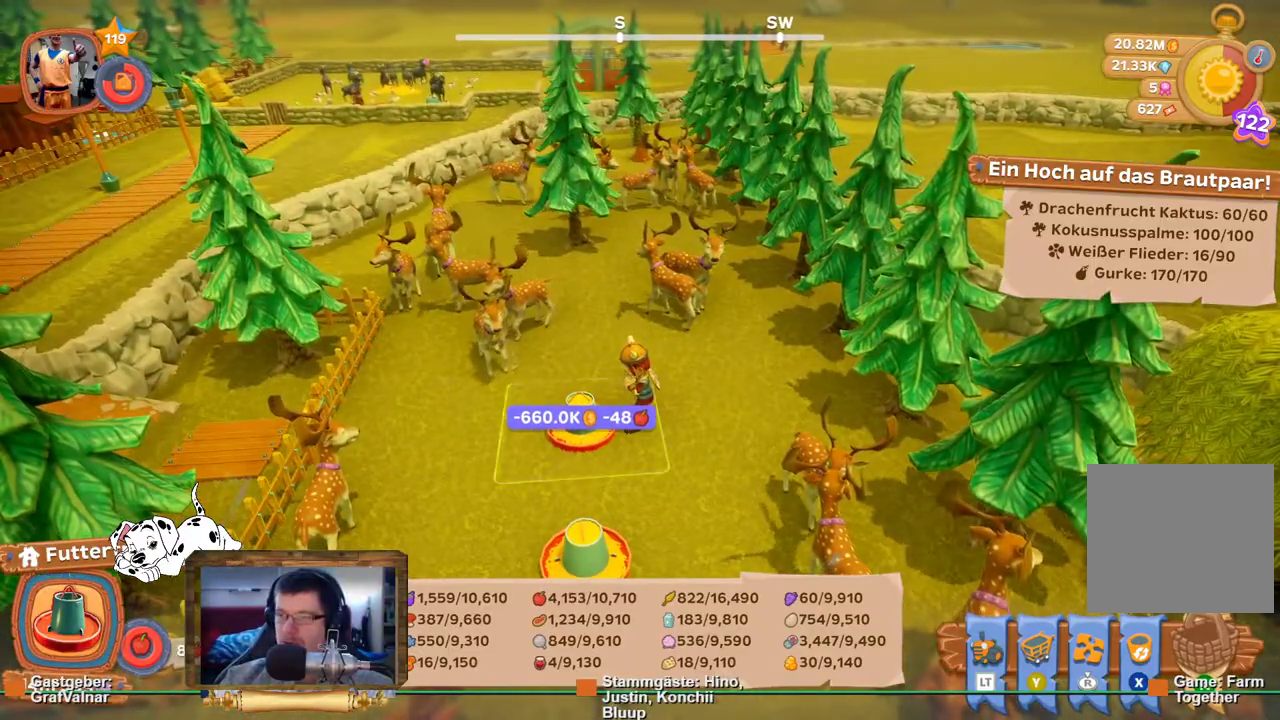
{"buttons": ["R2"], "left_stick": "up", "right_stick": "center", "events": []}
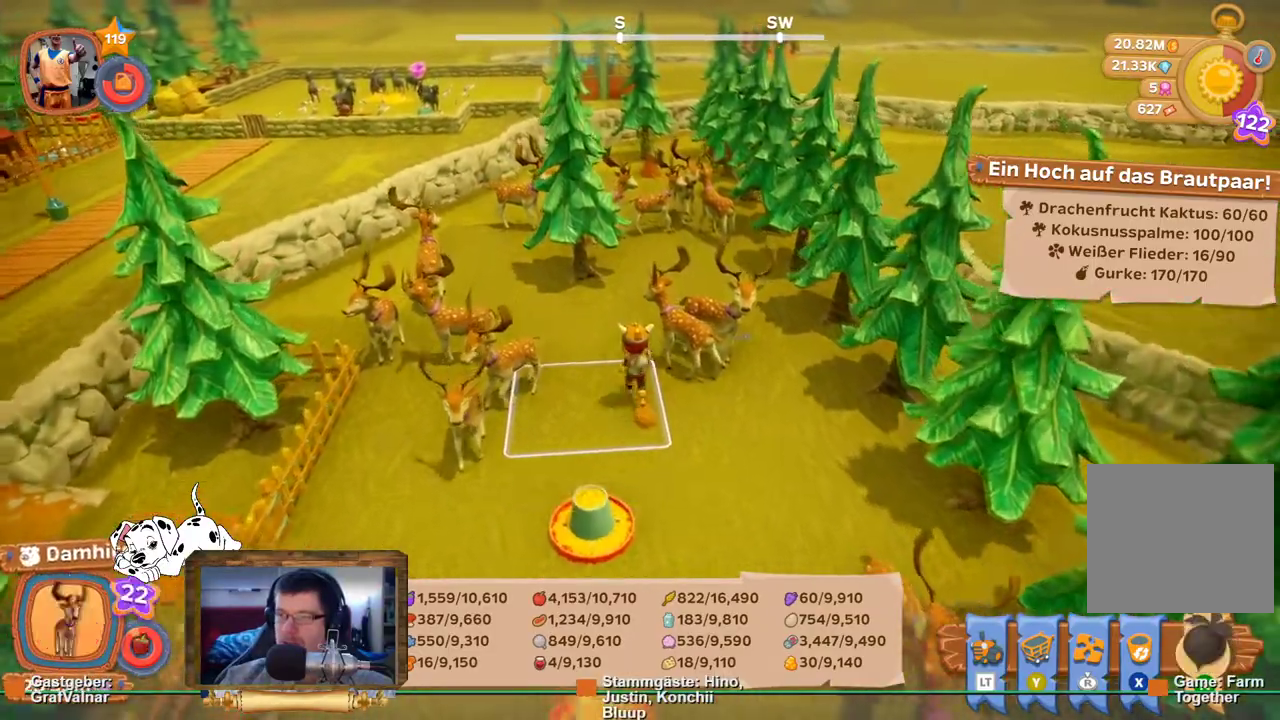
{"buttons": ["R2"], "left_stick": "up-left", "right_stick": "left", "events": [[250, "right_stick", "left"], [267, "left_stick", "up-left"]]}
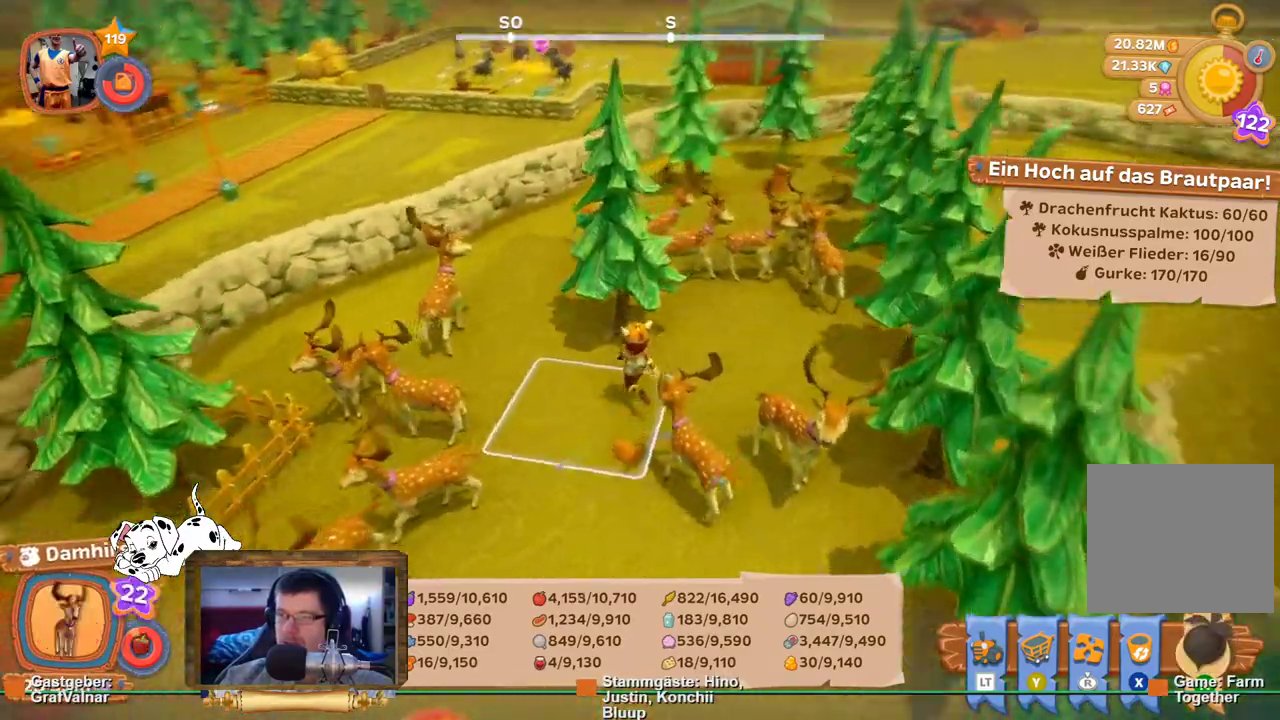
{"buttons": ["R2"], "left_stick": "left", "right_stick": "left", "events": [[233, "left_stick", "left"]]}
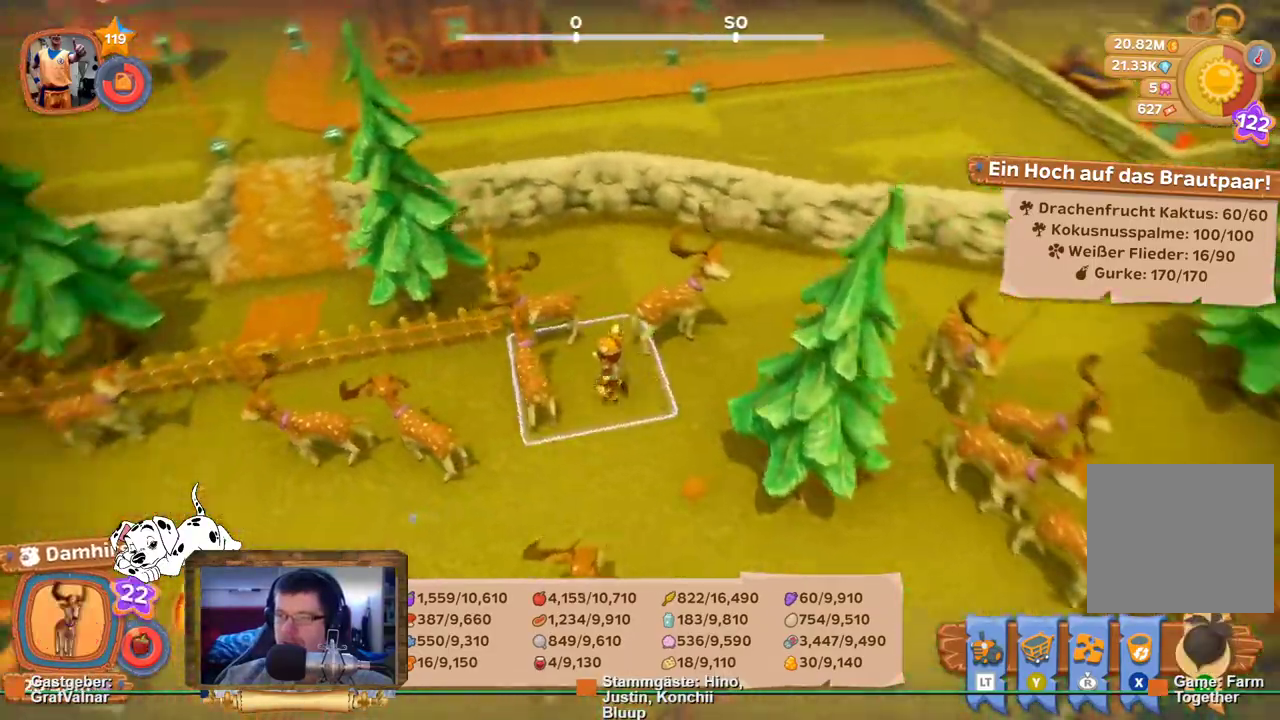
{"buttons": ["R2"], "left_stick": "up-left", "right_stick": "center", "events": [[67, "right_stick", "center"], [400, "left_stick", "up-left"]]}
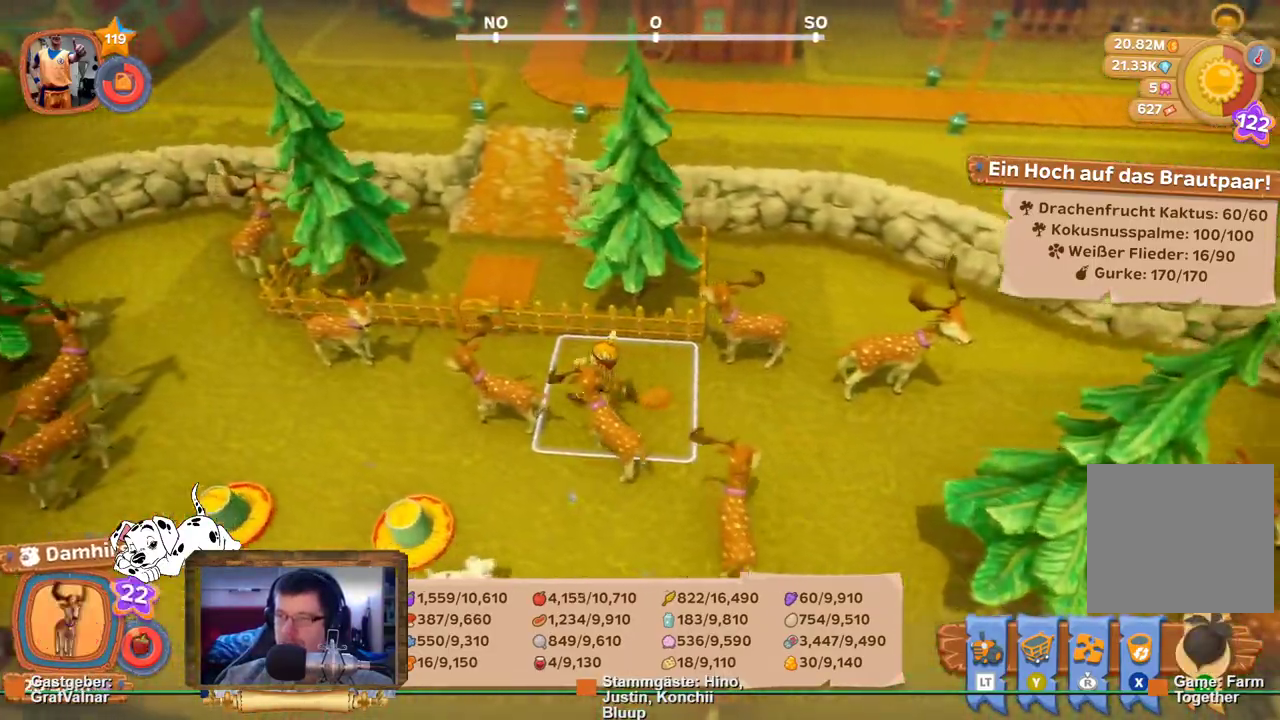
{"buttons": ["R2"], "left_stick": "up", "right_stick": "center", "events": [[300, "left_stick", "up"]]}
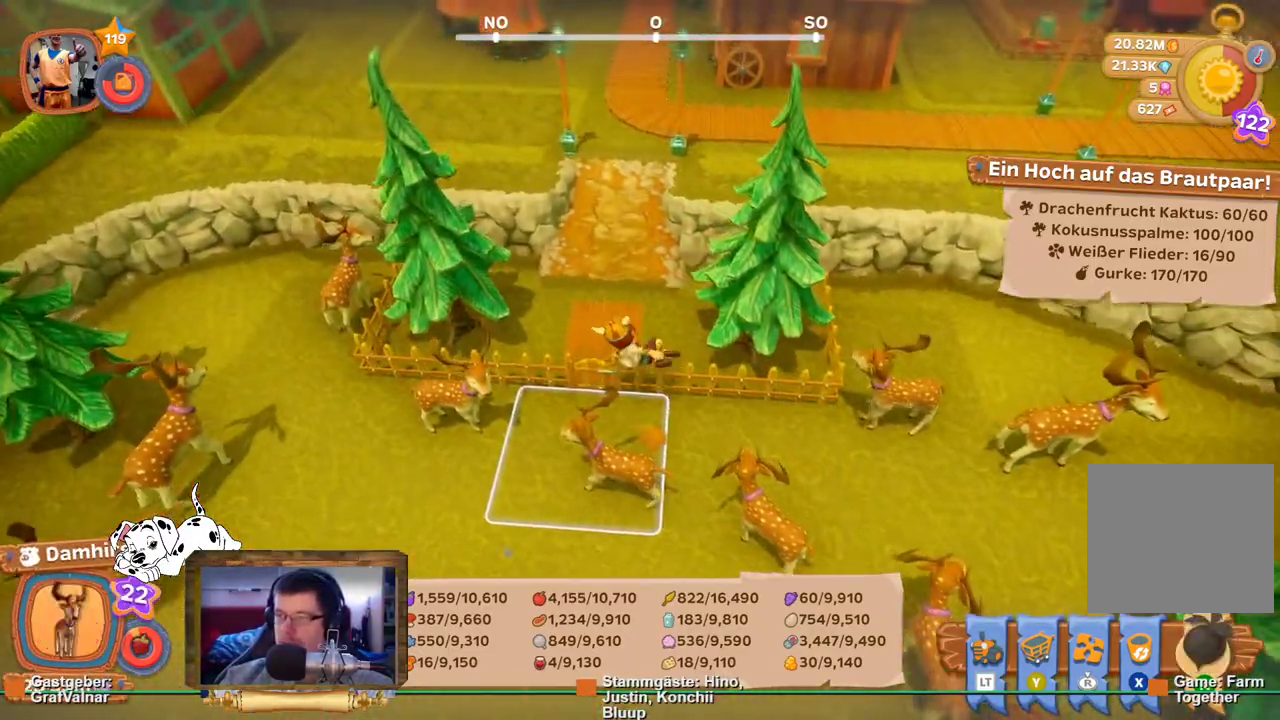
{"buttons": ["R2"], "left_stick": "up", "right_stick": "center", "events": [[183, "left_stick", "up-left"], [383, "left_stick", "up"]]}
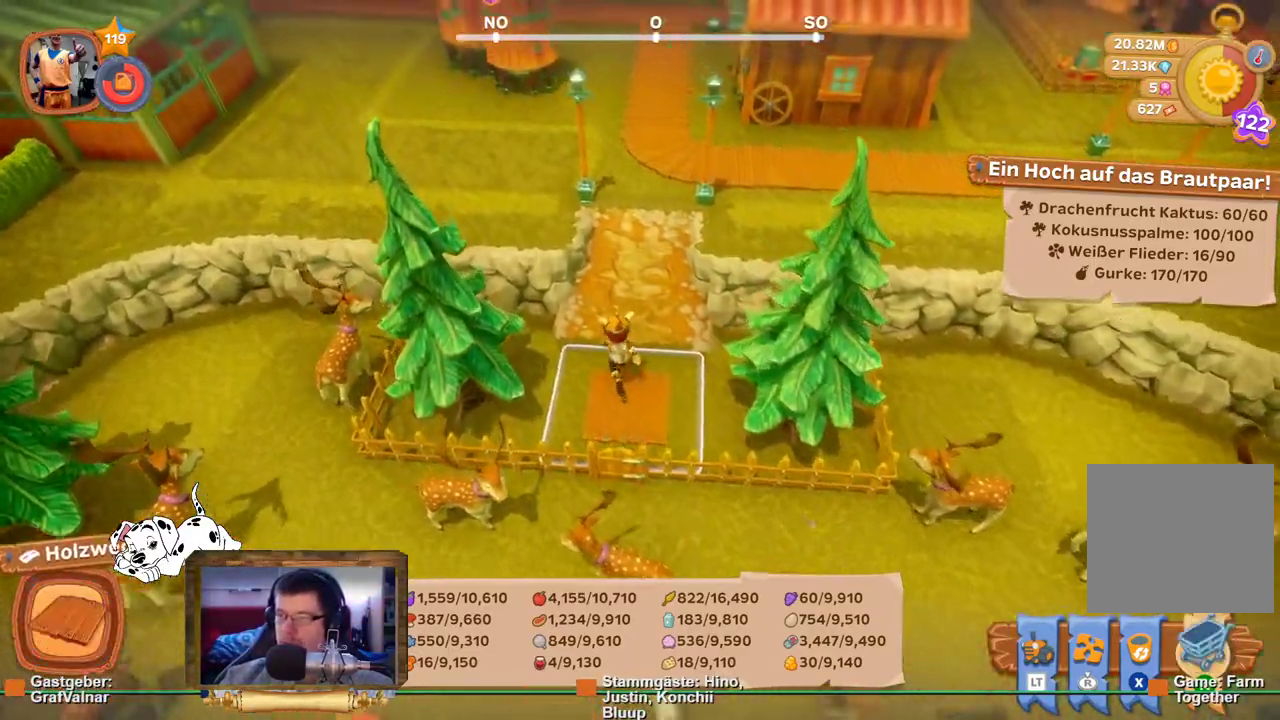
{"buttons": ["R2"], "left_stick": "up", "right_stick": "right", "events": [[100, "right_stick", "right"]]}
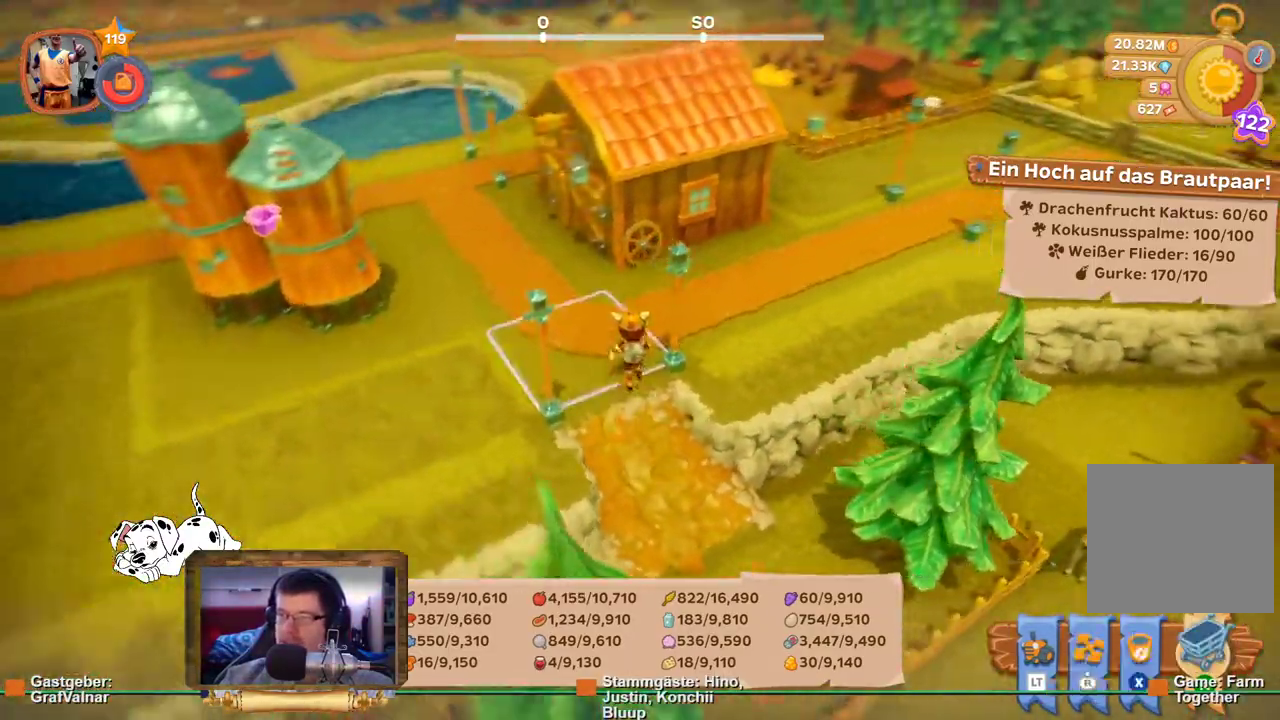
{"buttons": ["R2"], "left_stick": "up", "right_stick": "center", "events": [[333, "right_stick", "center"]]}
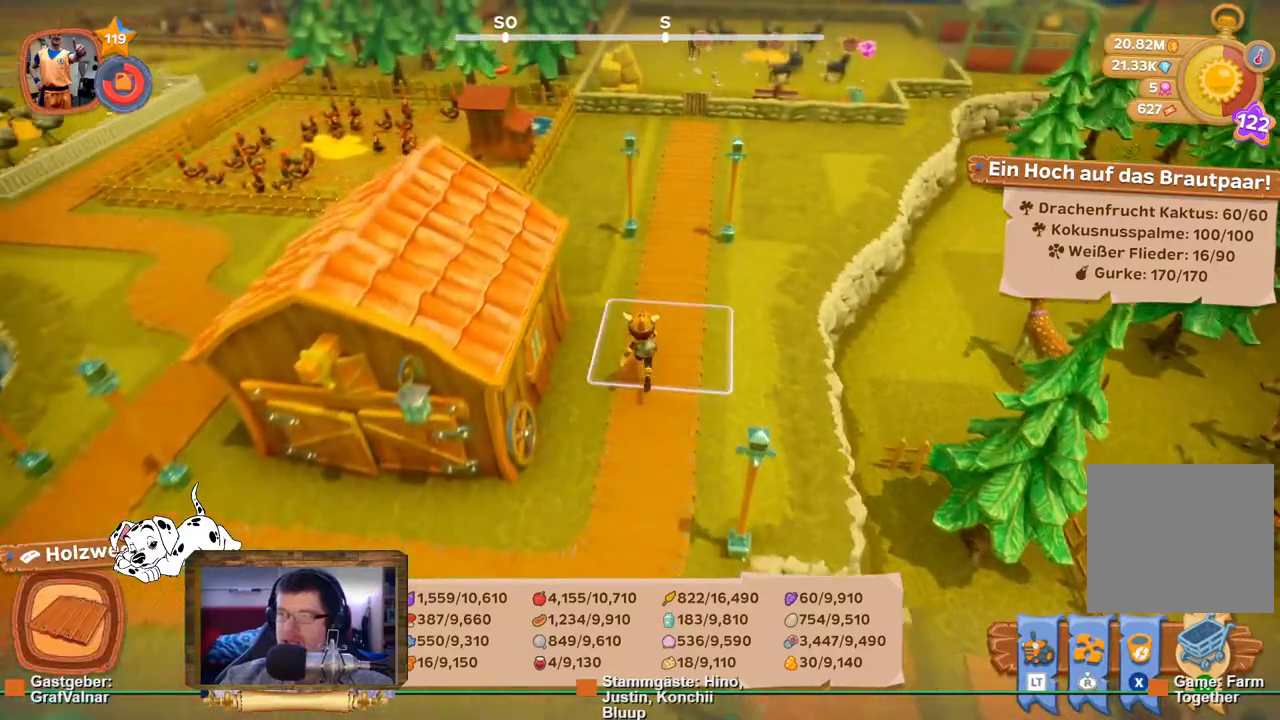
{"buttons": ["R2"], "left_stick": "up", "right_stick": "center", "events": []}
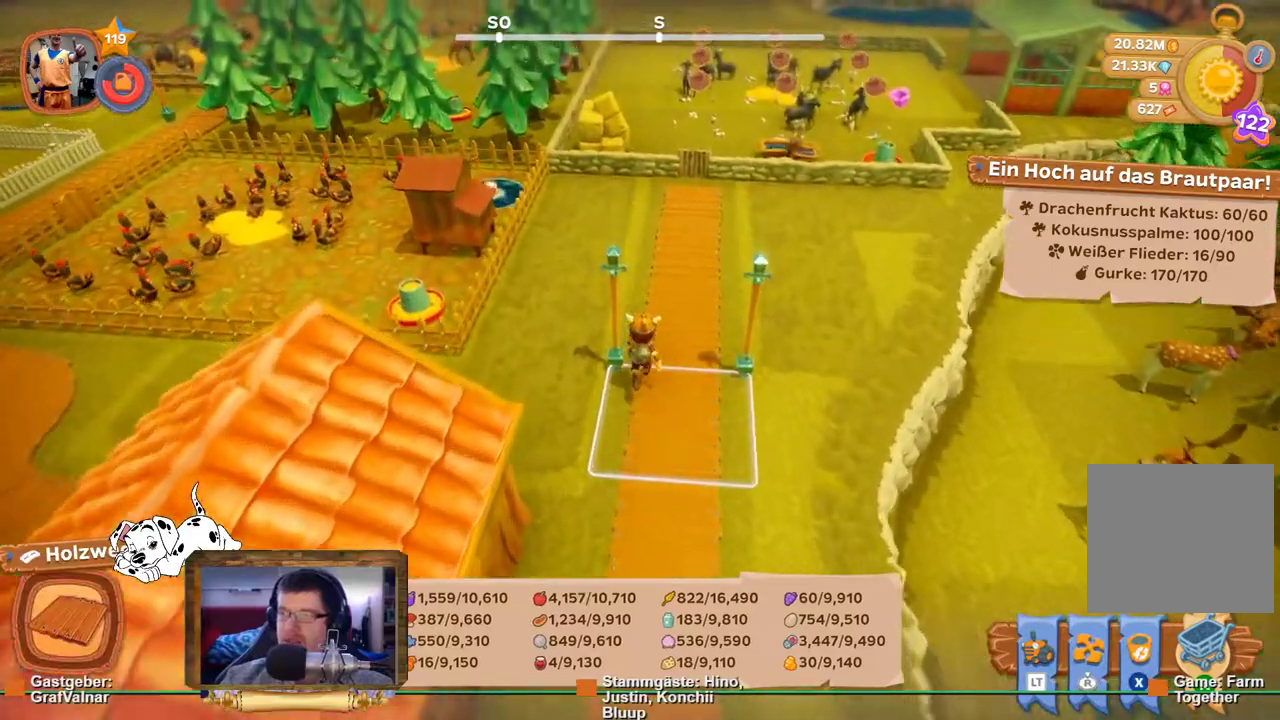
{"buttons": ["R2"], "left_stick": "up", "right_stick": "center", "events": []}
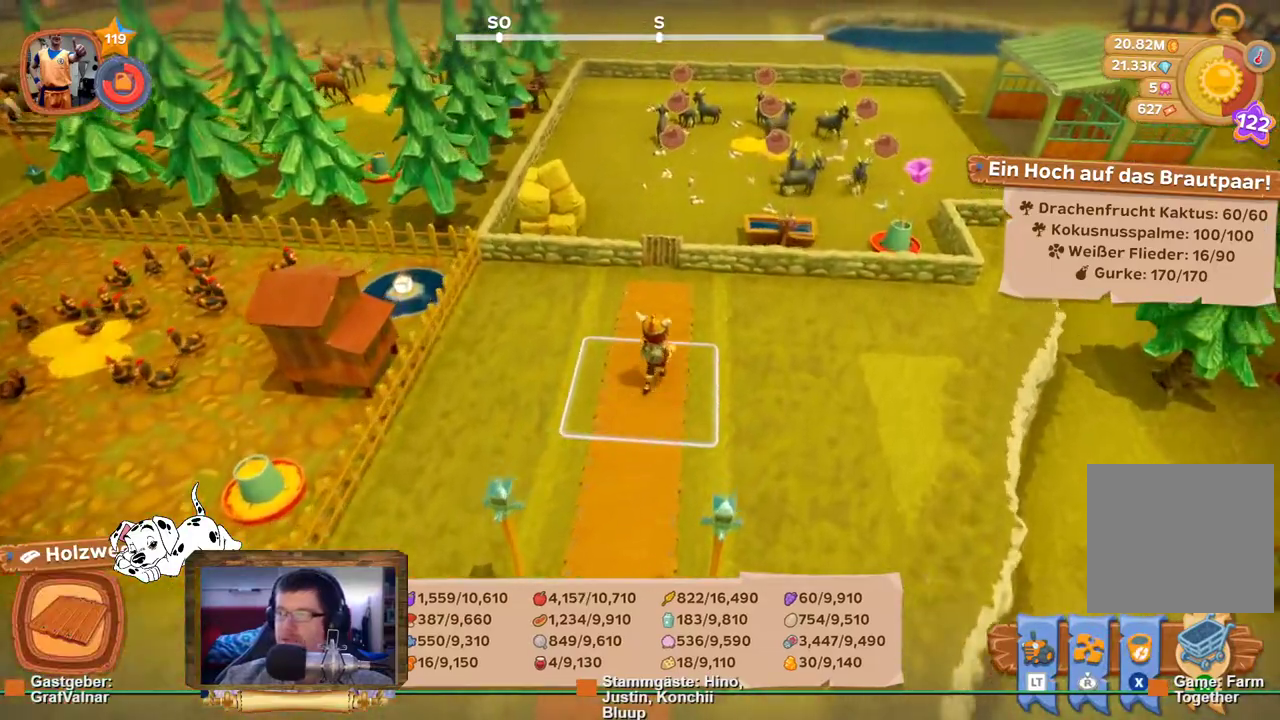
{"buttons": ["R2"], "left_stick": "up", "right_stick": "center", "events": []}
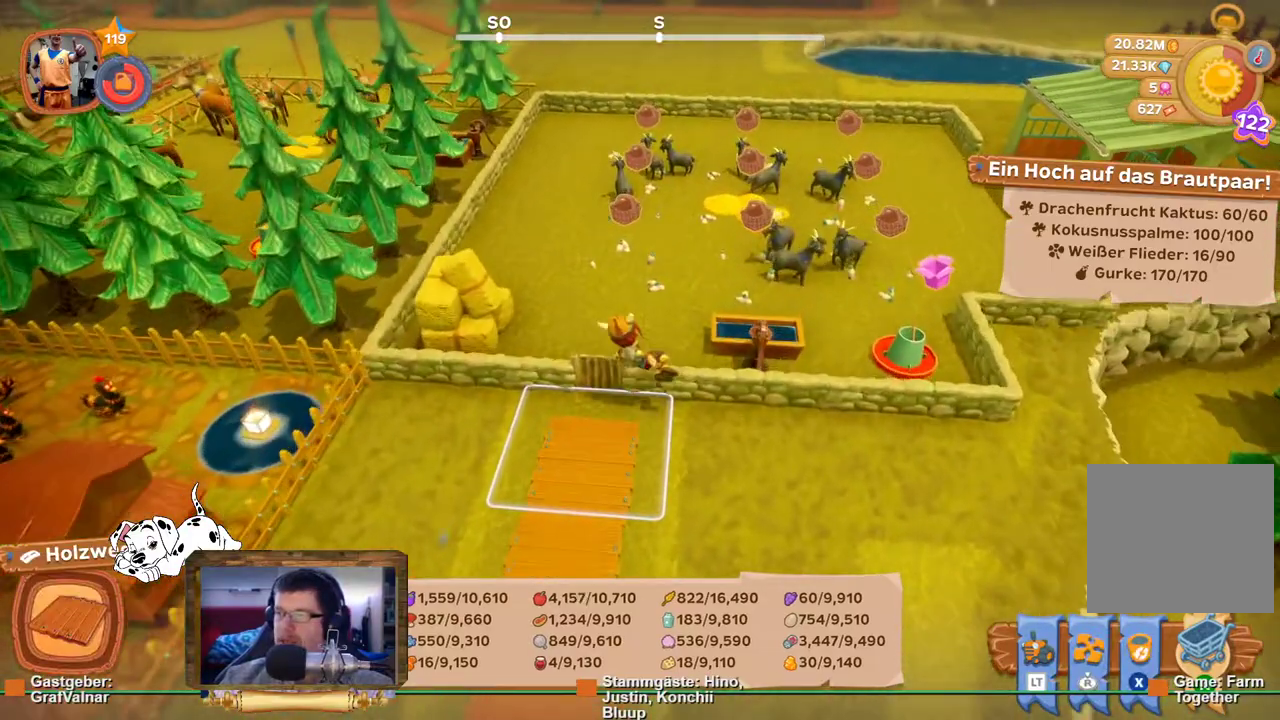
{"buttons": ["R2"], "left_stick": "up", "right_stick": "center", "events": [[233, "right_stick", "right"], [500, "right_stick", "center"]]}
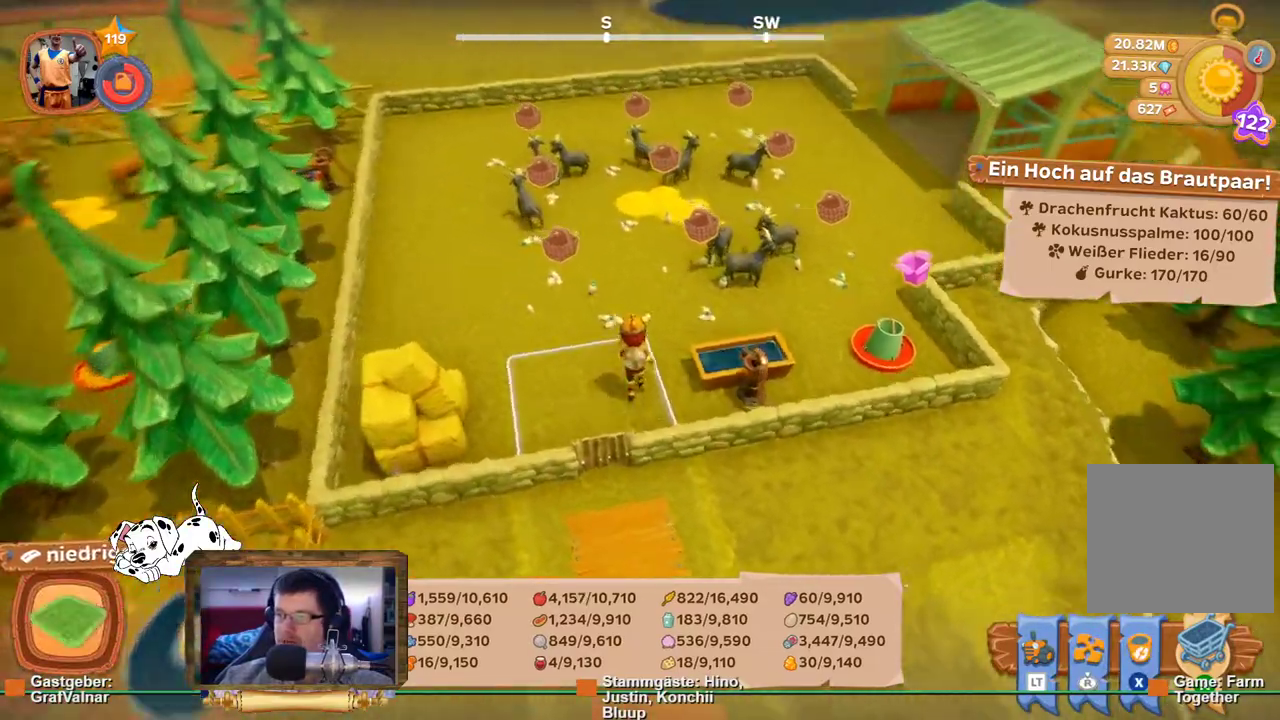
{"buttons": [], "left_stick": "up", "right_stick": "center", "events": [[367, "R2", "up"]]}
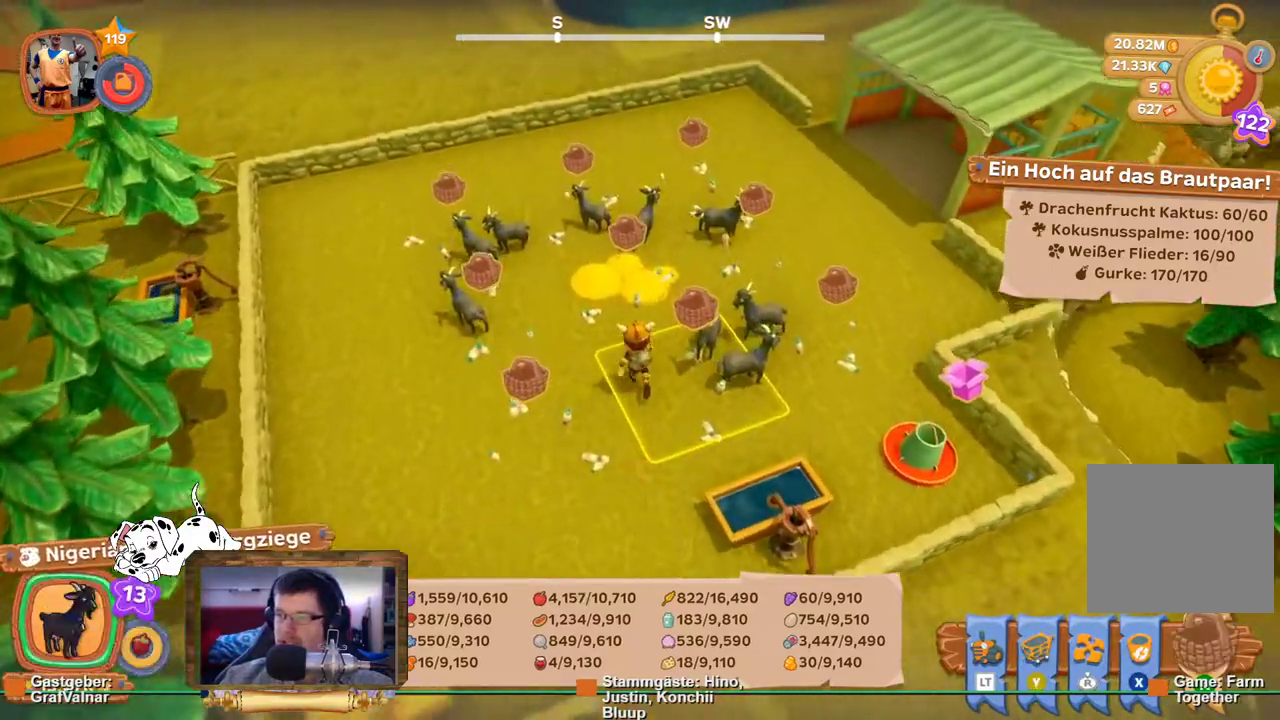
{"buttons": [], "left_stick": "up", "right_stick": "center", "events": [[133, "L2", "down"], [317, "L2", "up"]]}
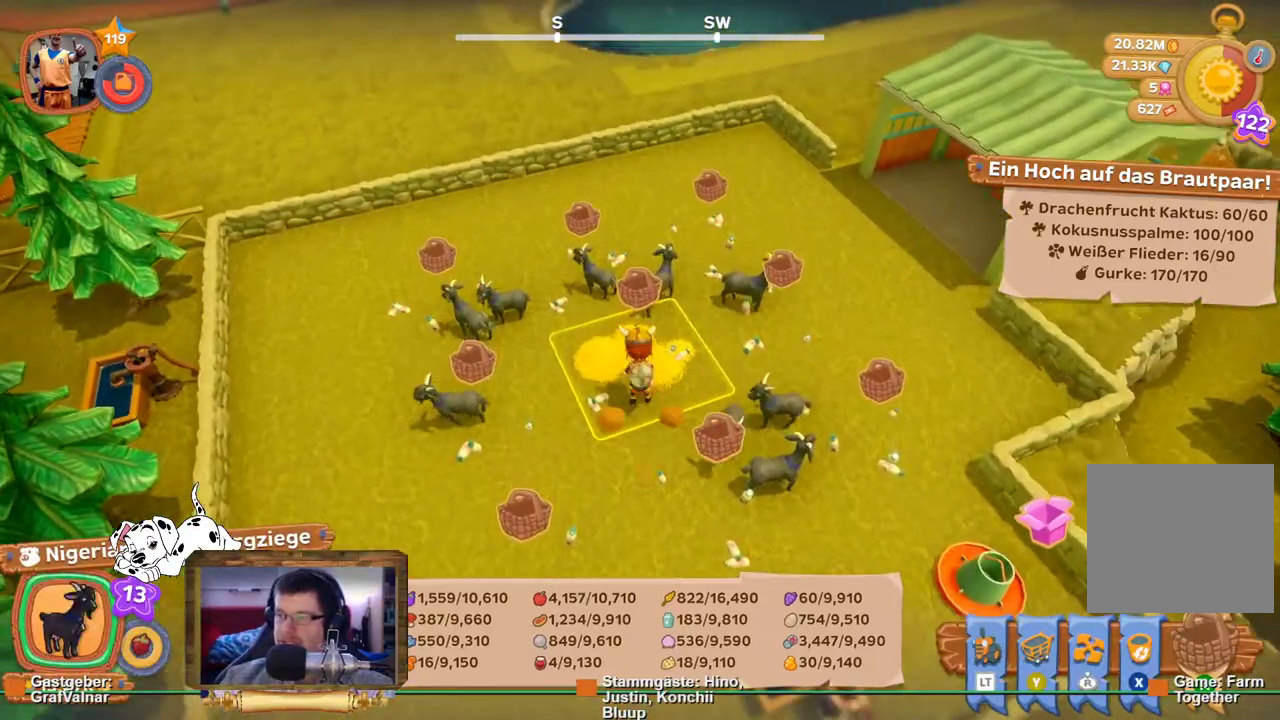
{"buttons": ["A"], "left_stick": "center", "right_stick": "center", "events": [[217, "left_stick", "center"], [400, "A", "down"]]}
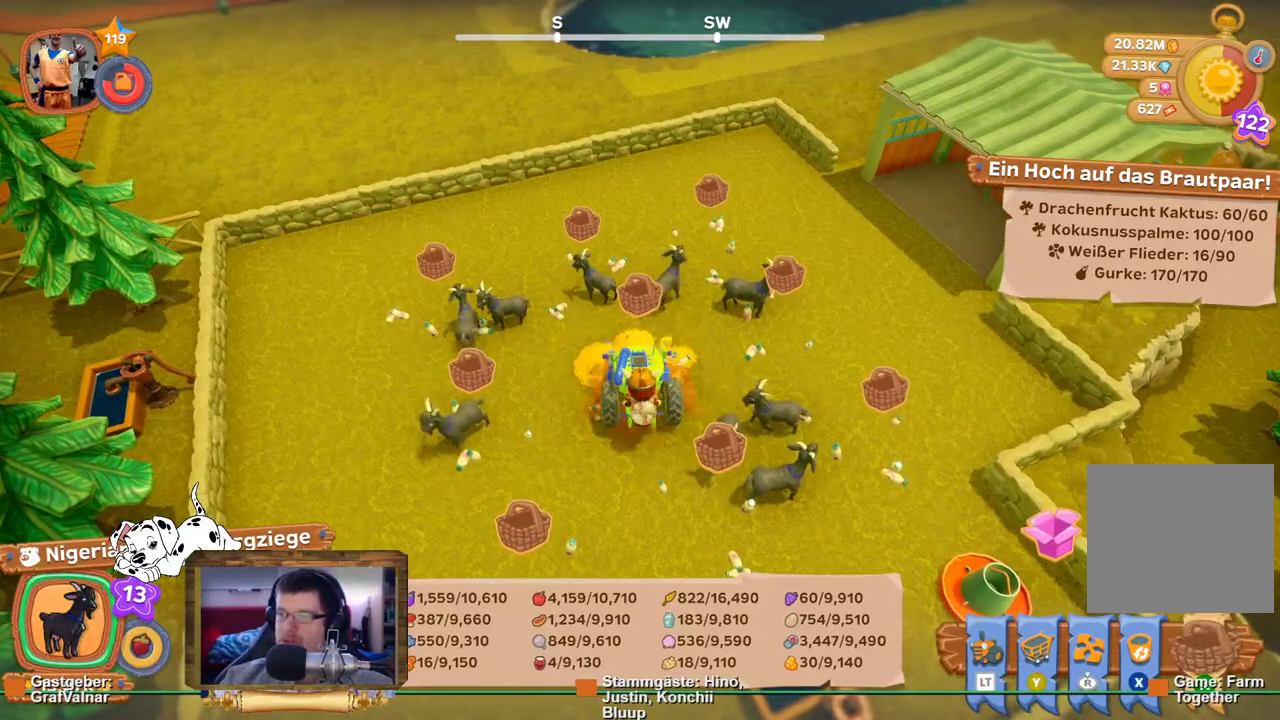
{"buttons": [], "left_stick": "center", "right_stick": "right", "events": [[50, "A", "up"], [267, "right_stick", "right"]]}
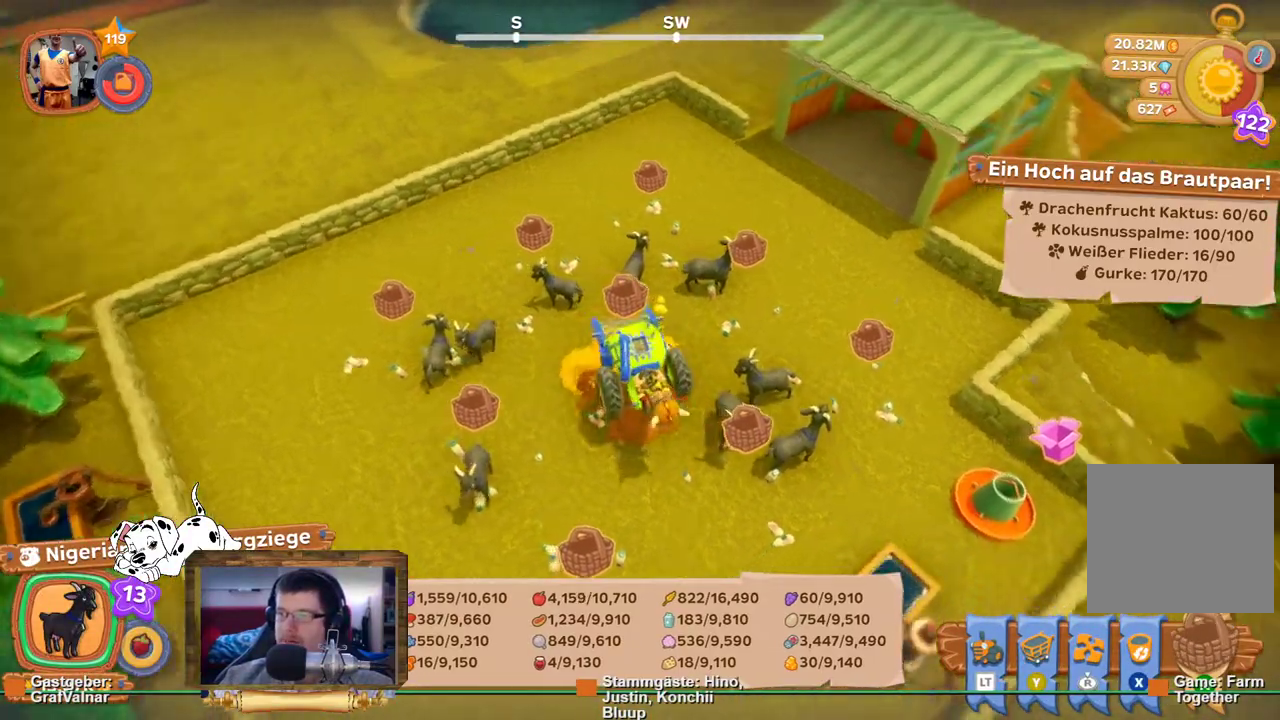
{"buttons": [], "left_stick": "center", "right_stick": "center", "events": [[250, "right_stick", "center"]]}
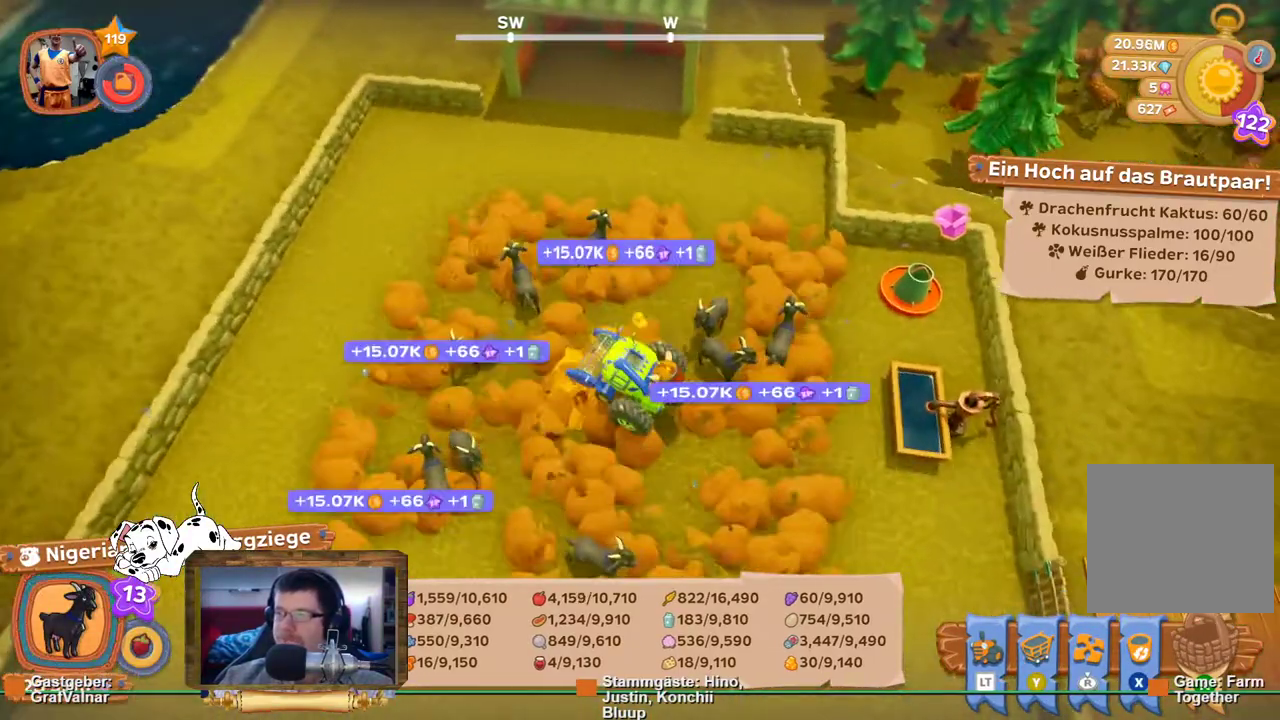
{"buttons": [], "left_stick": "center", "right_stick": "center", "events": [[33, "L2", "down"], [333, "L2", "up"]]}
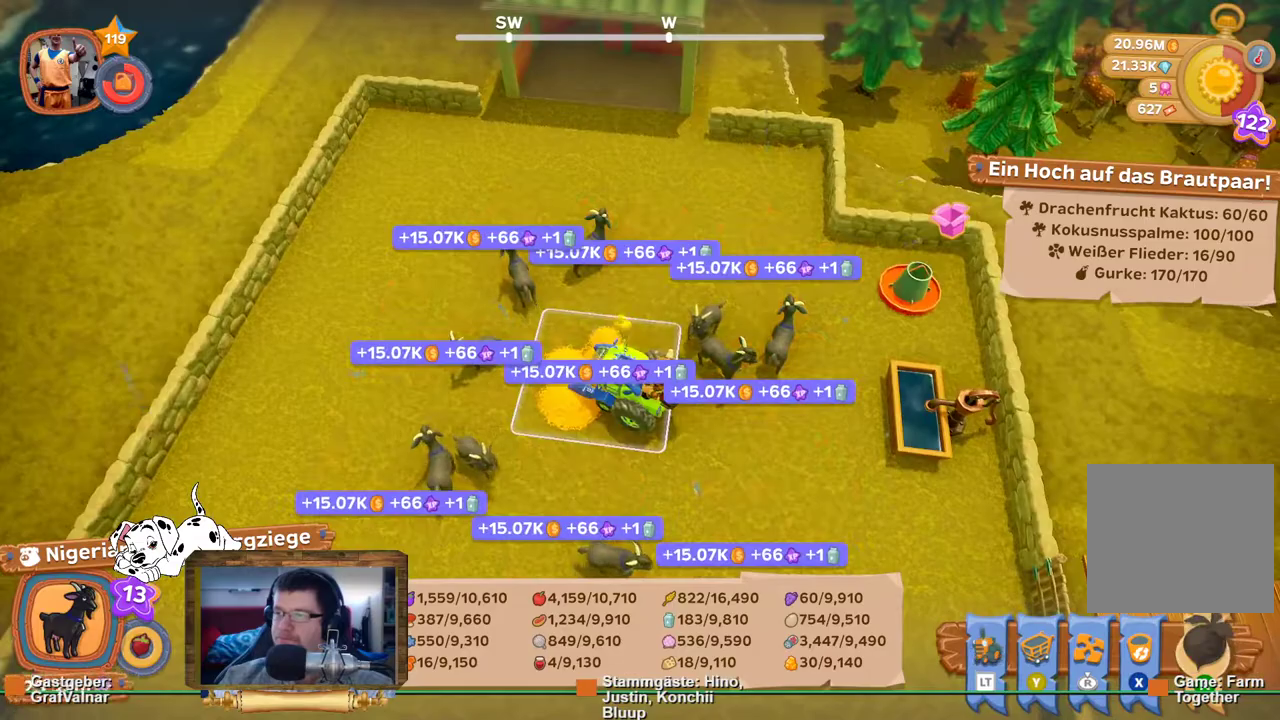
{"buttons": ["R2"], "left_stick": "up", "right_stick": "center", "events": [[417, "left_stick", "up-left"], [467, "R2", "down"], [483, "left_stick", "up"]]}
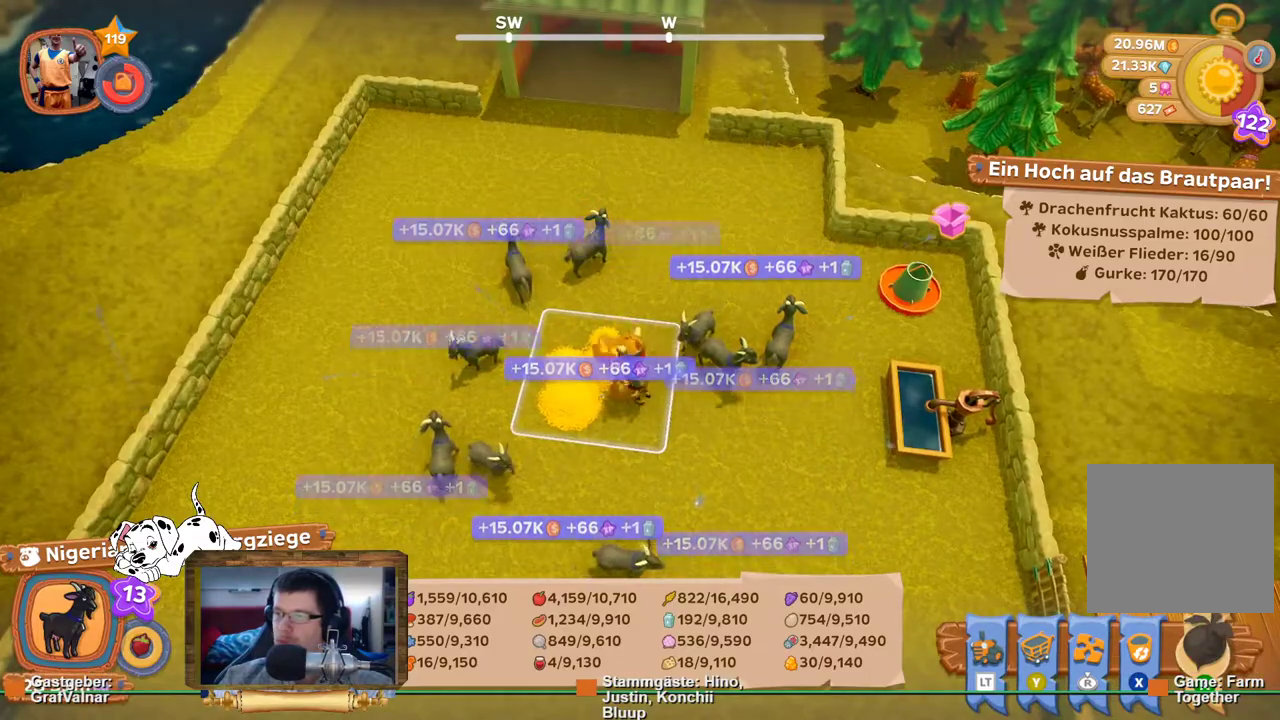
{"buttons": ["R2"], "left_stick": "up-right", "right_stick": "right", "events": [[67, "right_stick", "right"], [167, "left_stick", "up-right"]]}
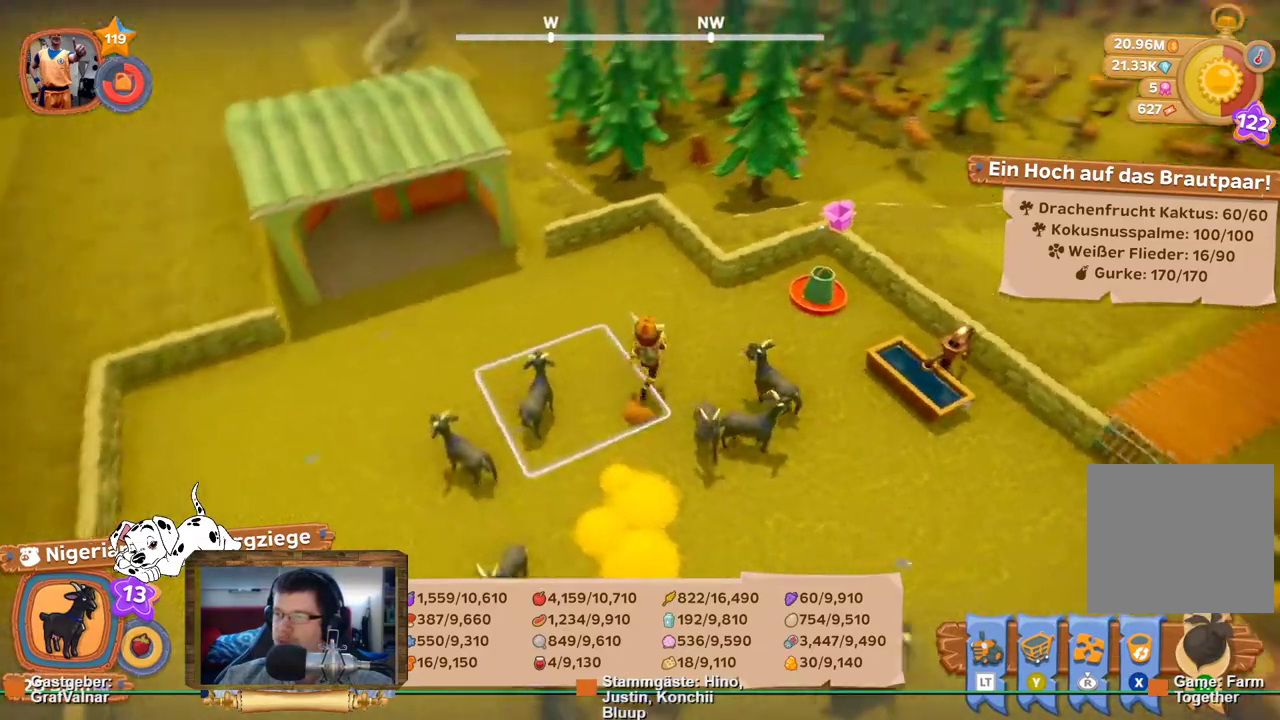
{"buttons": ["A", "R2"], "left_stick": "up", "right_stick": "center", "events": [[200, "right_stick", "center"], [317, "left_stick", "up"], [483, "A", "down"]]}